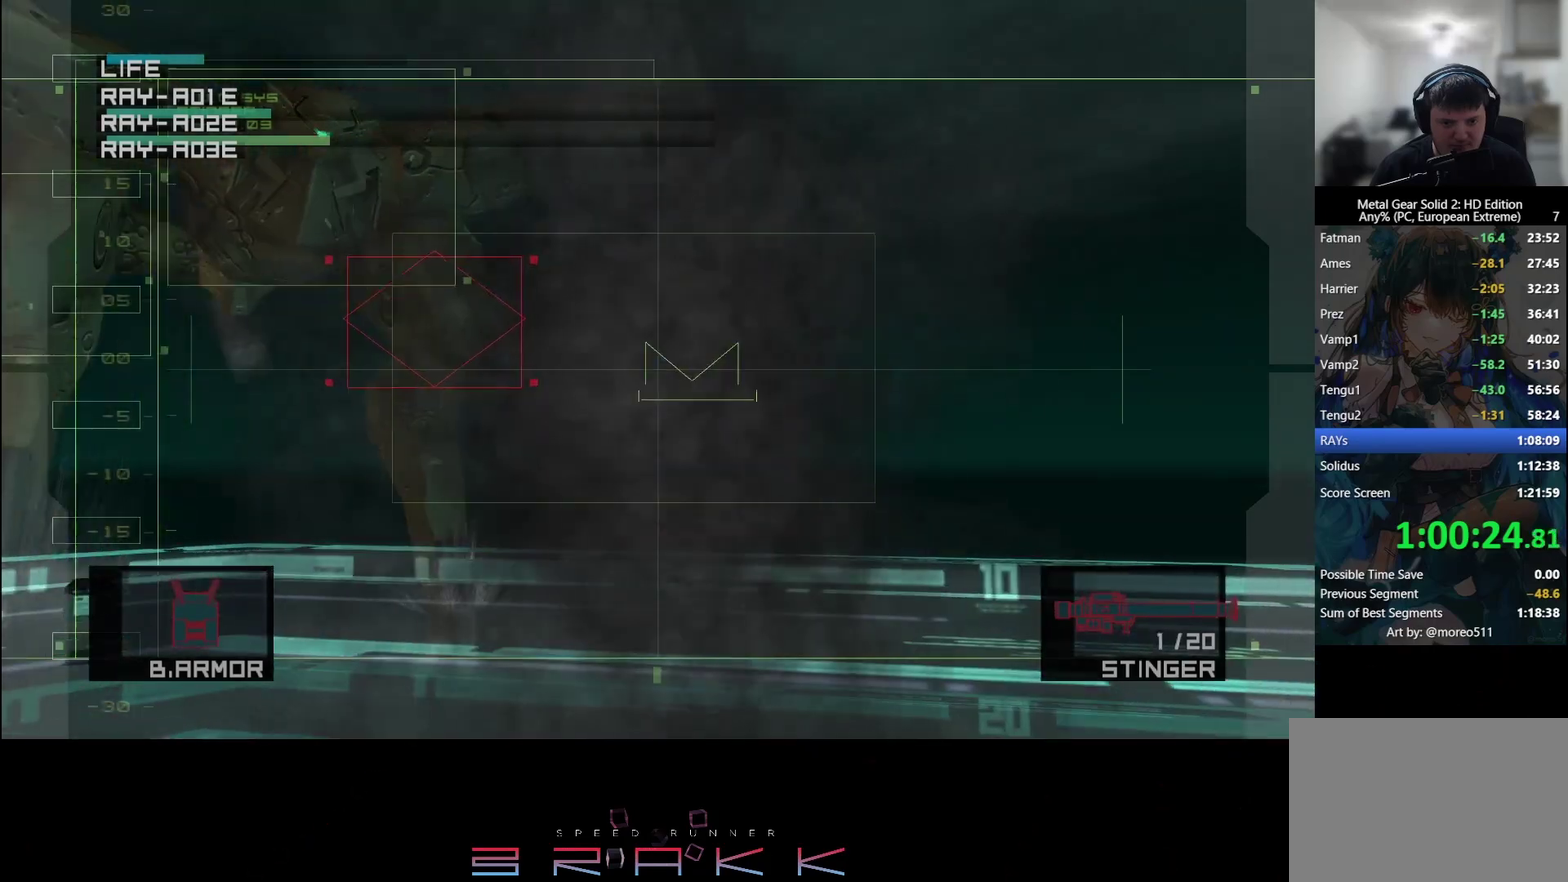
Gameplay with a controller (PlayStation layout); each line is a JSON object with the inputs held at the frame after it. "button_events" lists button changes between this image and that frame as [ms after this image, input, new state], when the widget could be followed in between (sticks are given only as held states). Not read: right_stick.
{"buttons": [], "left_stick": "up-left", "button_events": [[17, "SQUARE", "up"]]}
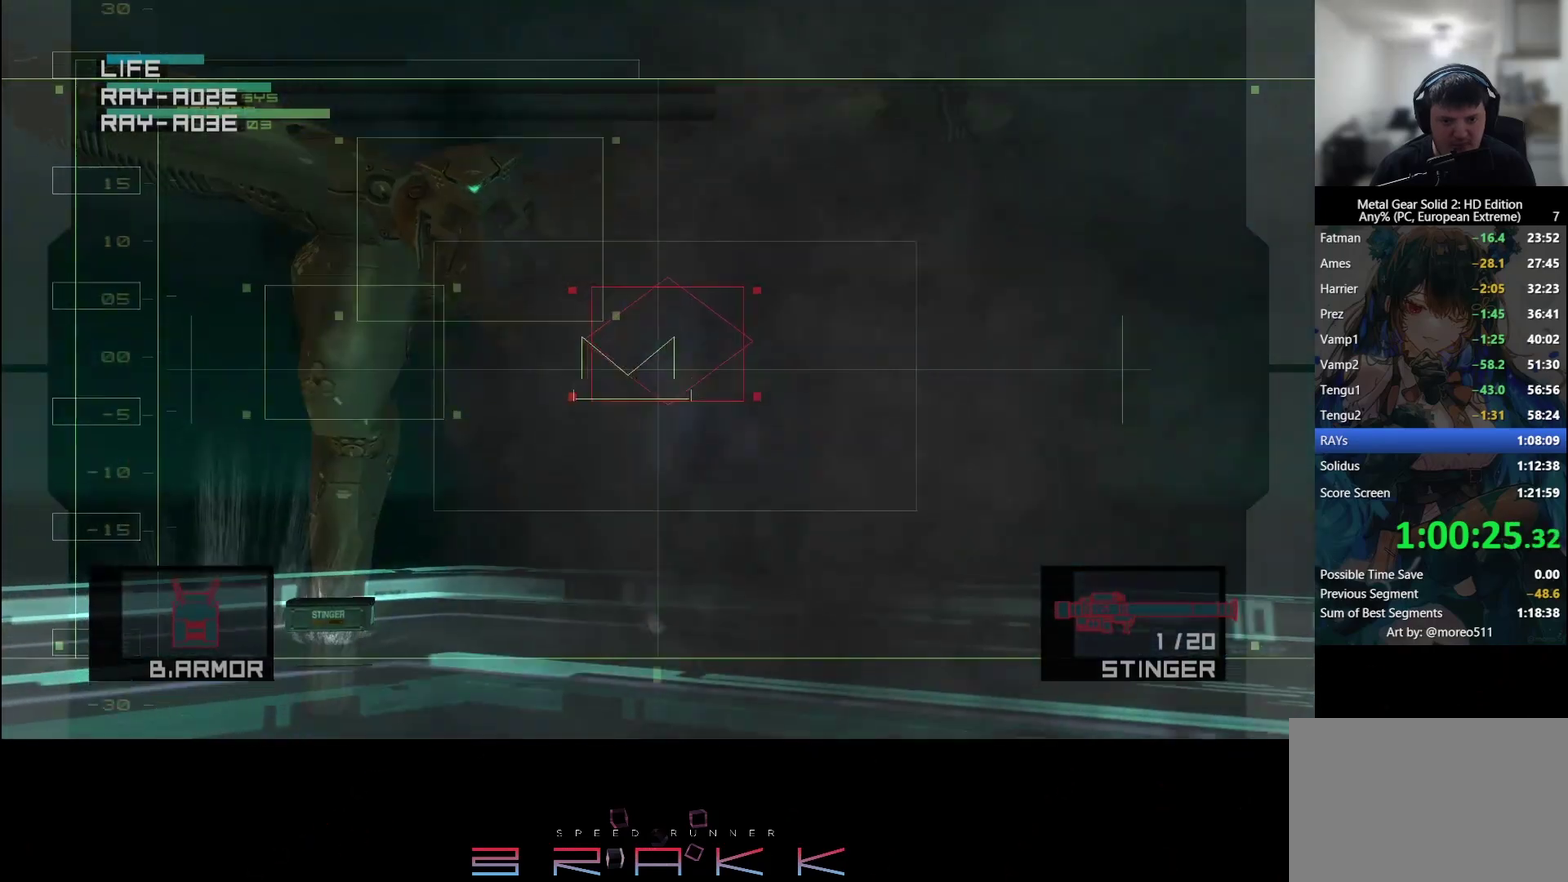
{"buttons": [], "left_stick": "up"}
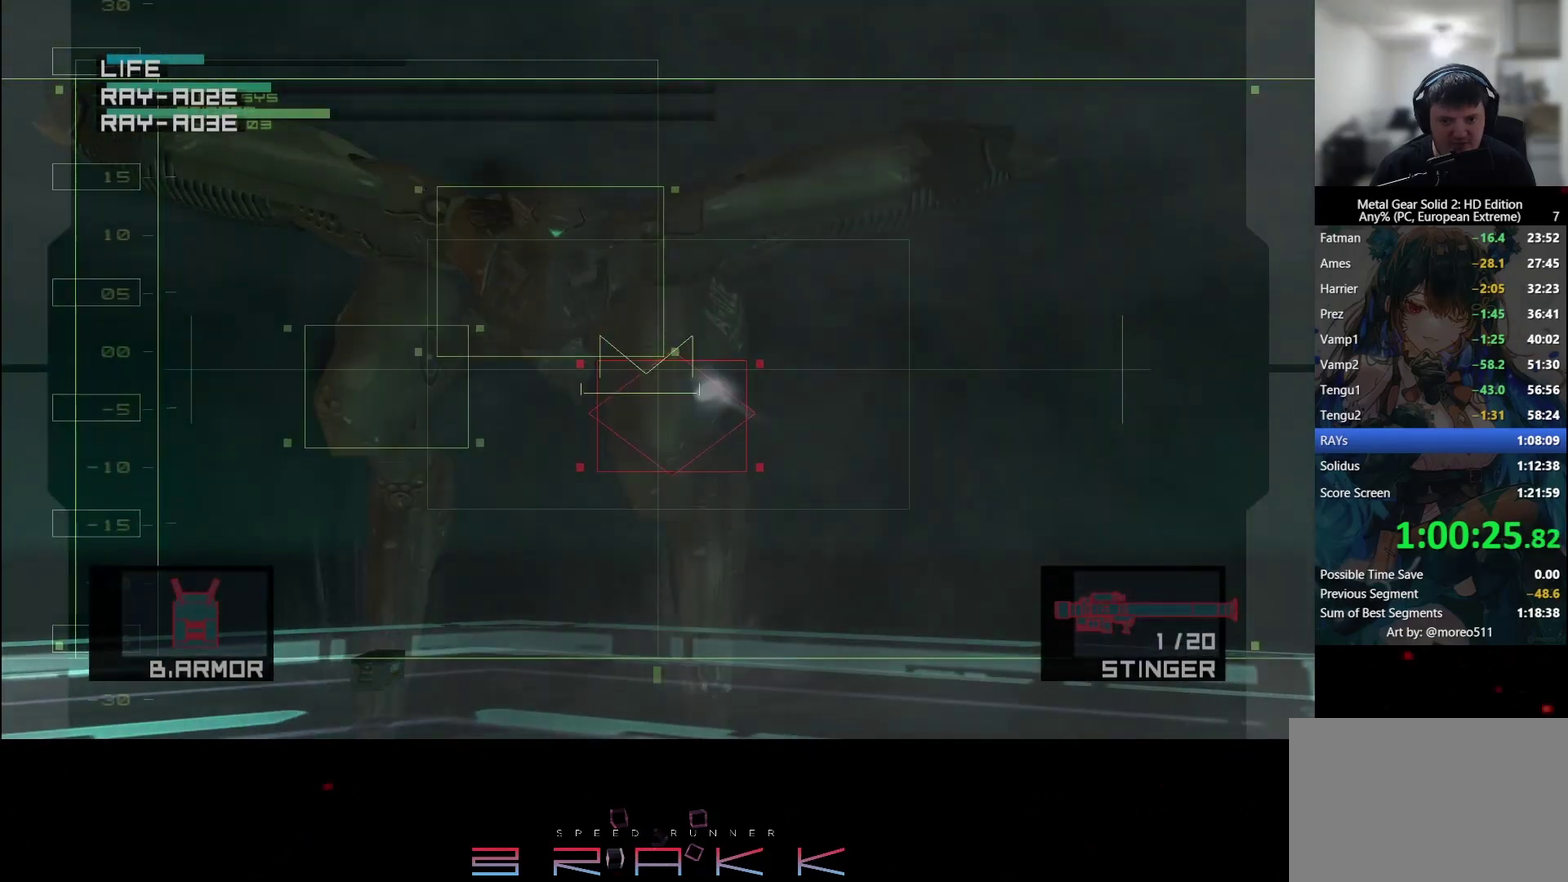
{"buttons": [], "left_stick": "center", "button_events": [[100, "SQUARE", "down"], [150, "SQUARE", "up"], [217, "SQUARE", "down"], [283, "SQUARE", "up"], [367, "R2", "down"], [450, "R2", "up"]]}
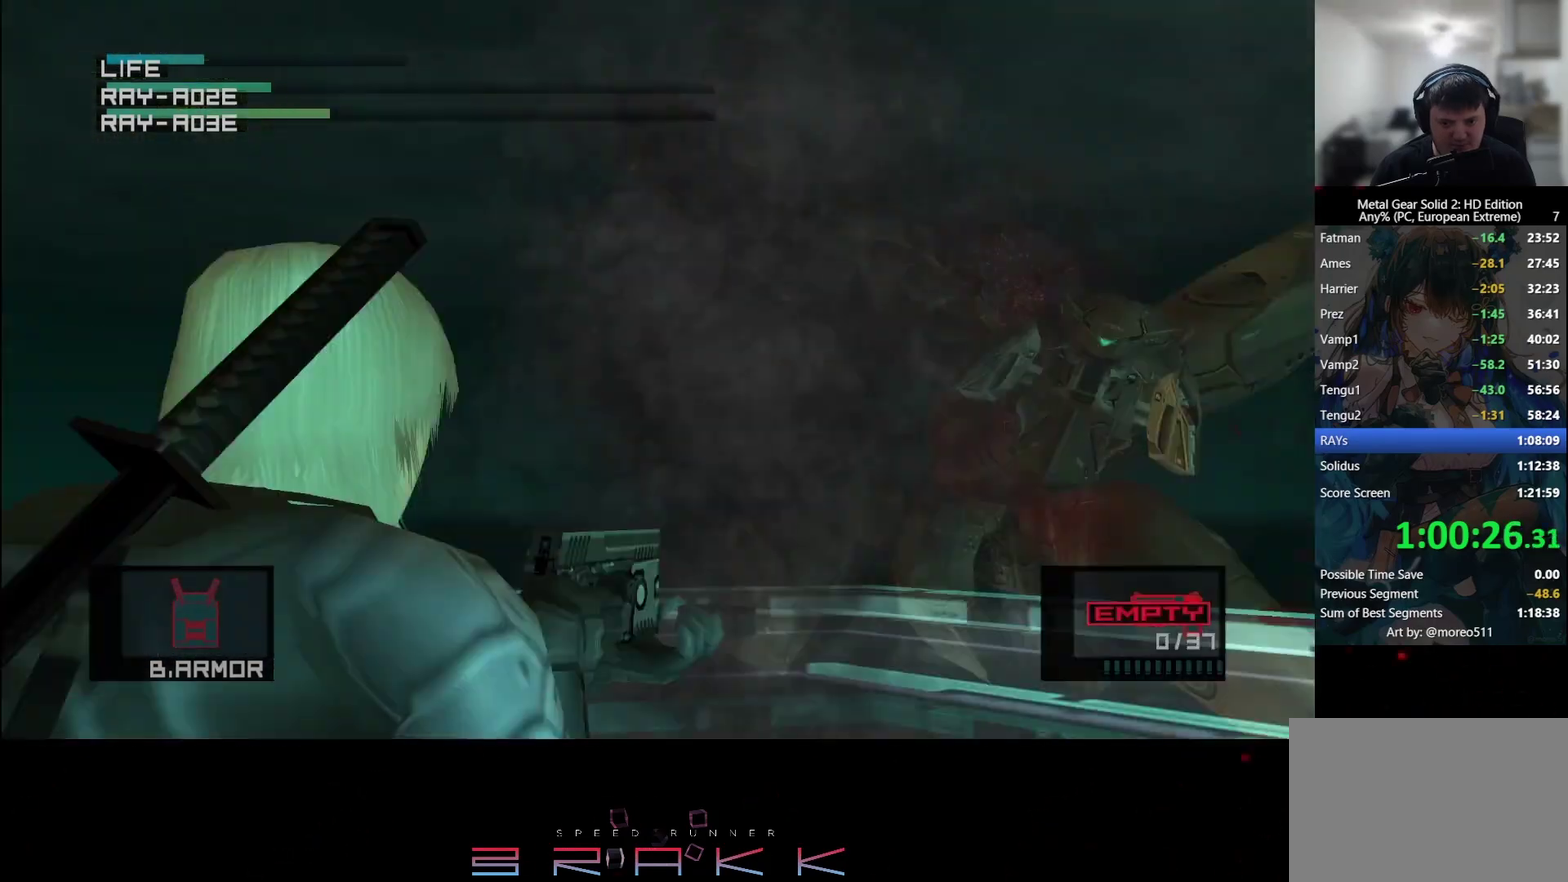
{"buttons": [], "left_stick": "down-right"}
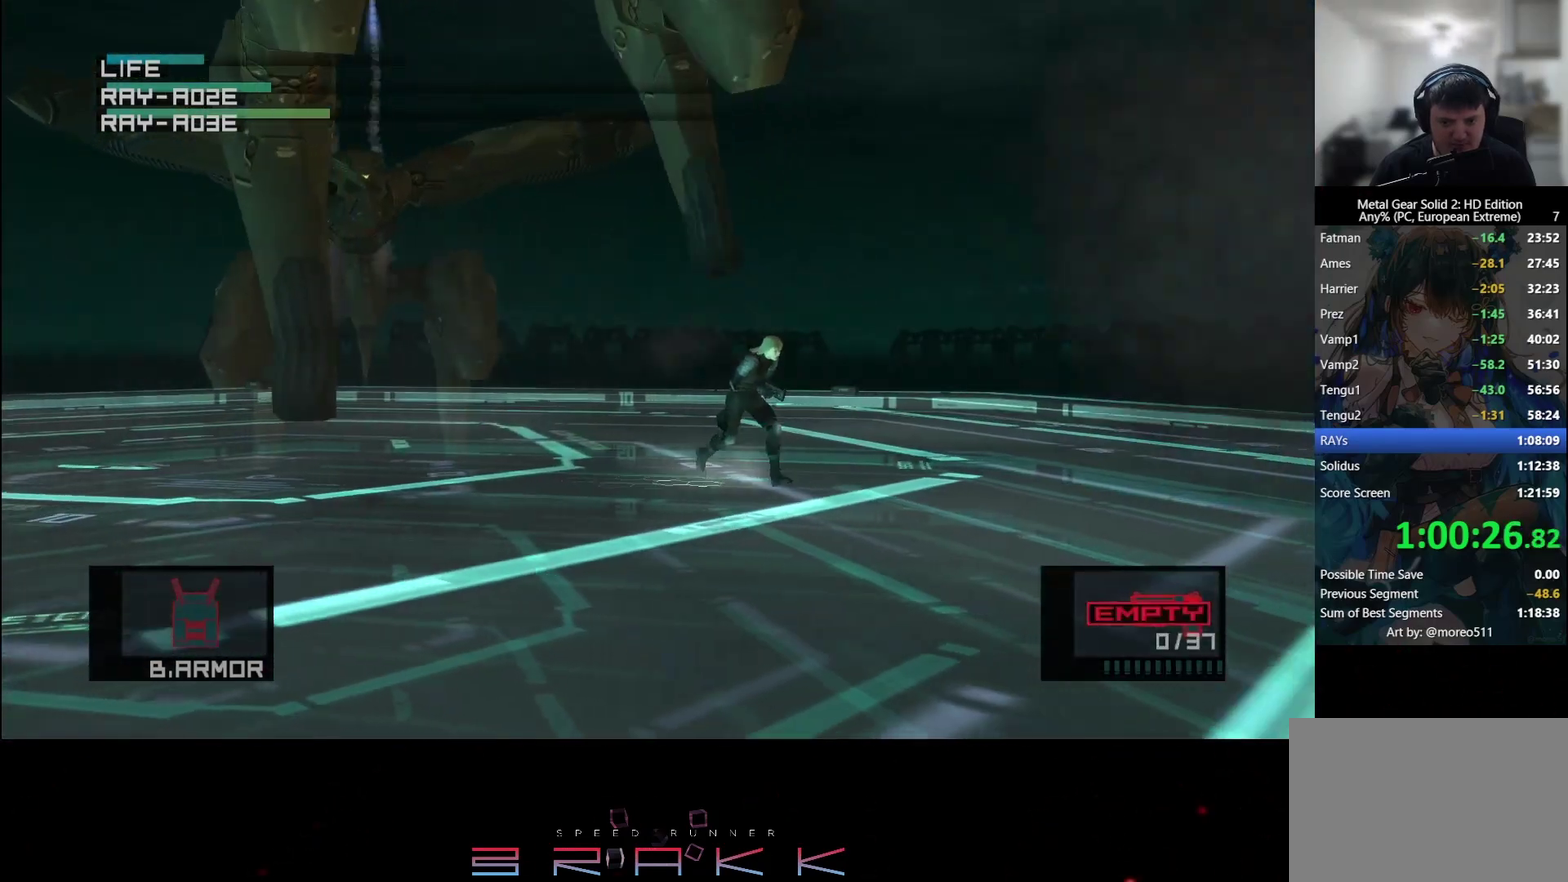
{"buttons": [], "left_stick": "down-right", "button_events": []}
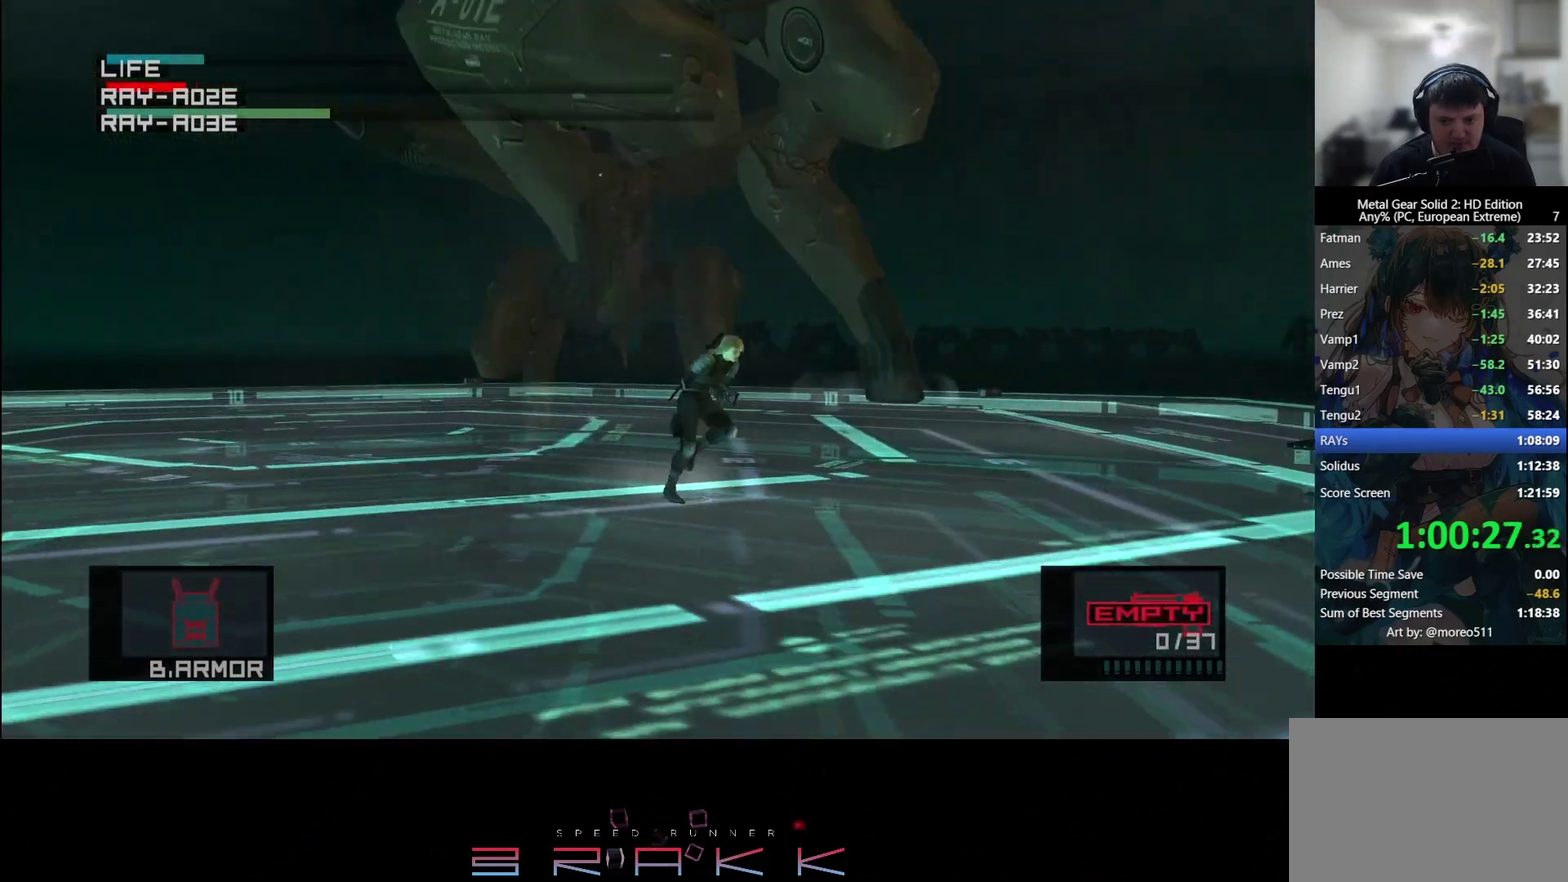
{"buttons": [], "left_stick": "right"}
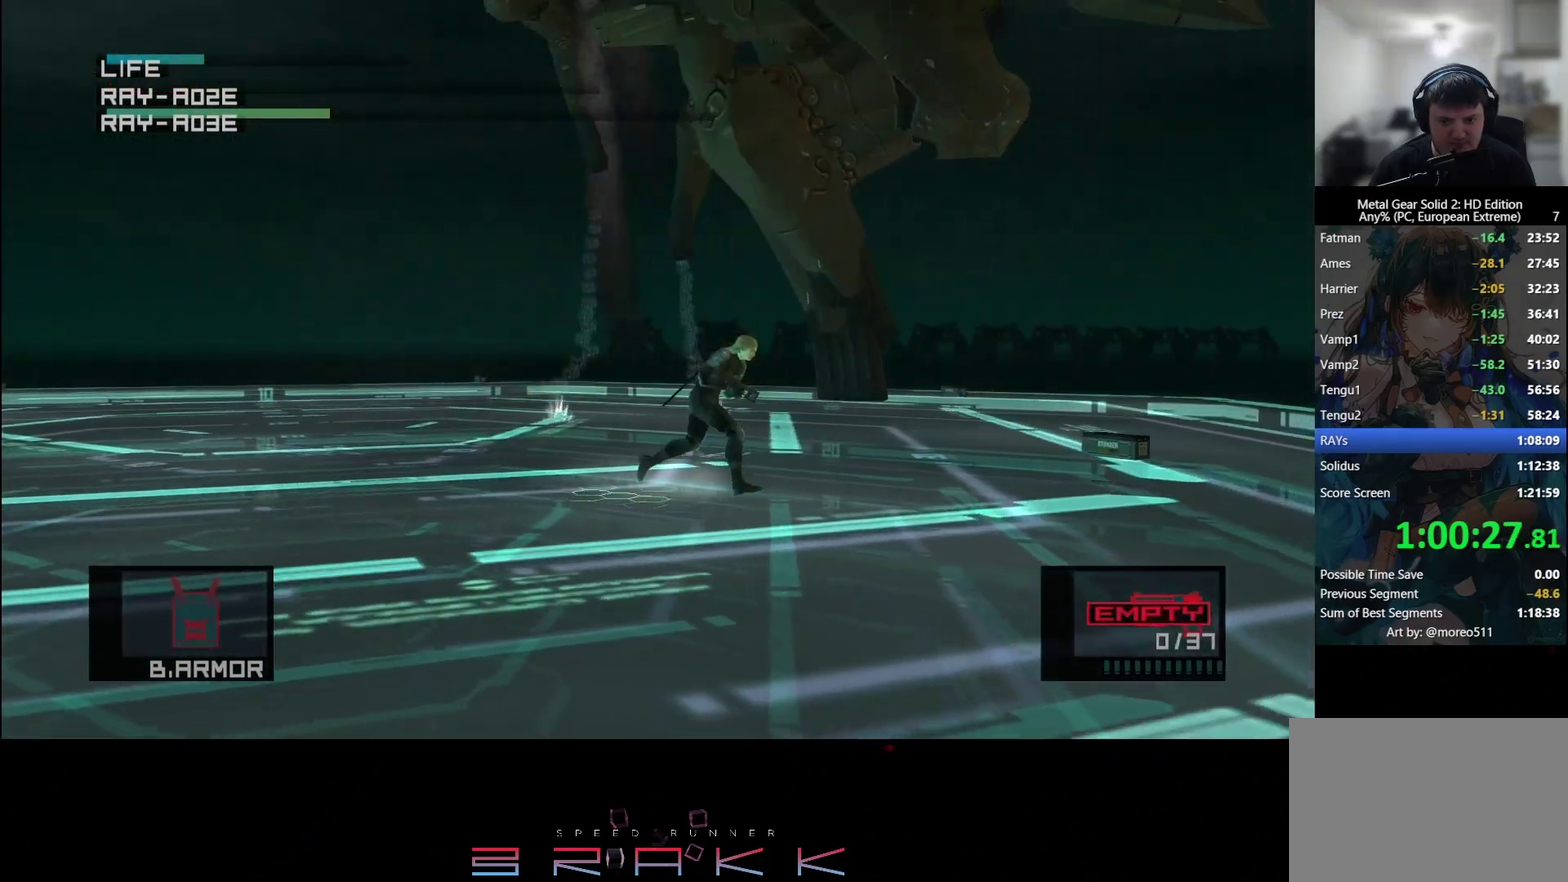
{"buttons": [], "left_stick": "right", "button_events": []}
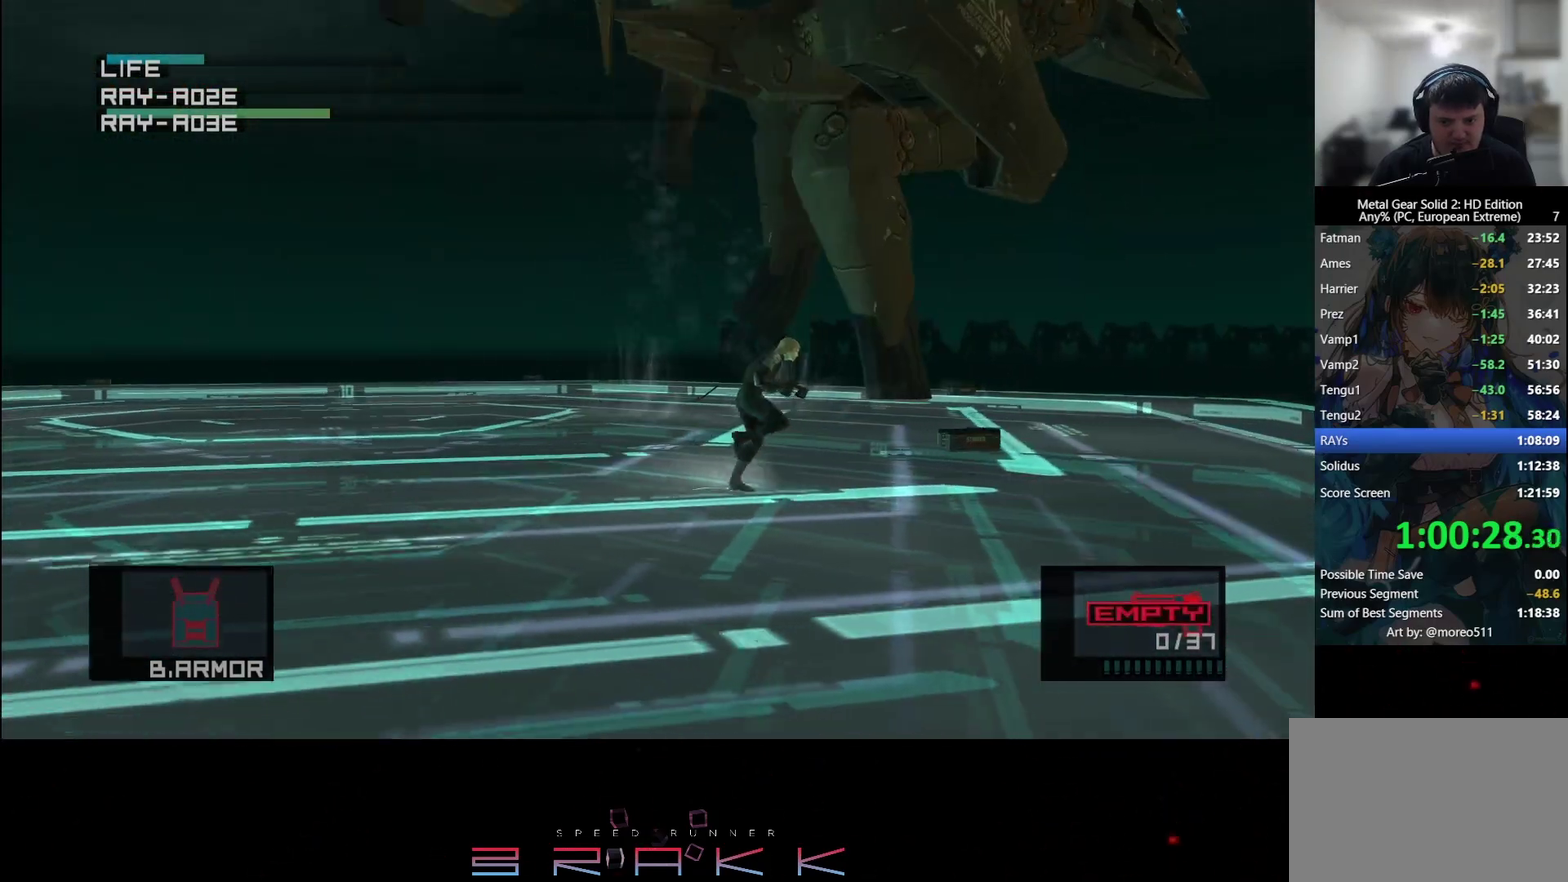
{"buttons": [], "left_stick": "right", "button_events": []}
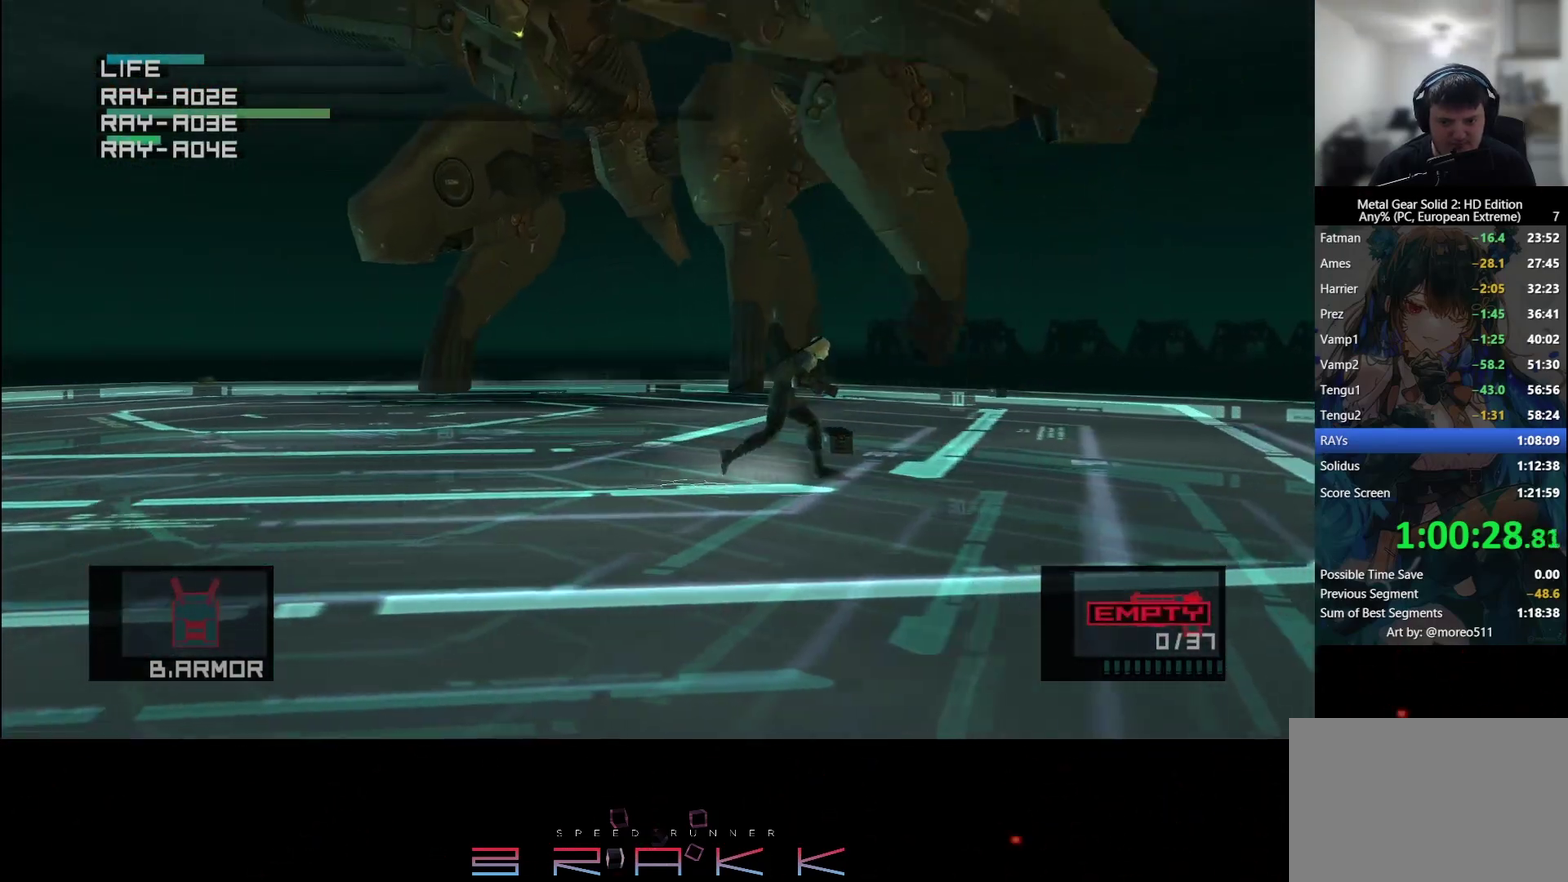
{"buttons": [], "left_stick": "right"}
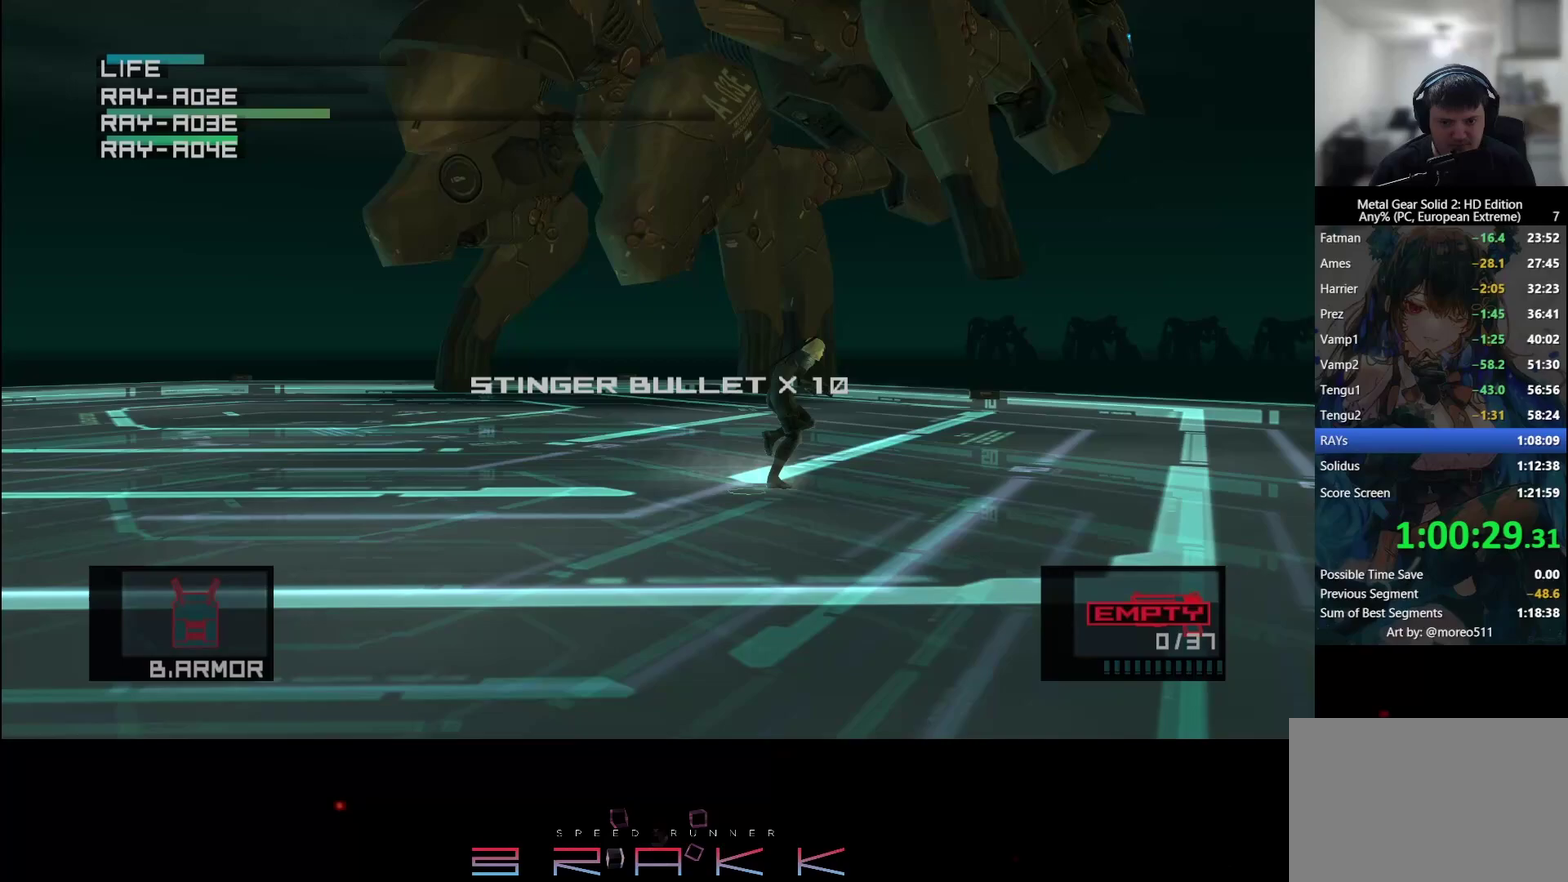
{"buttons": ["R2"], "left_stick": "up"}
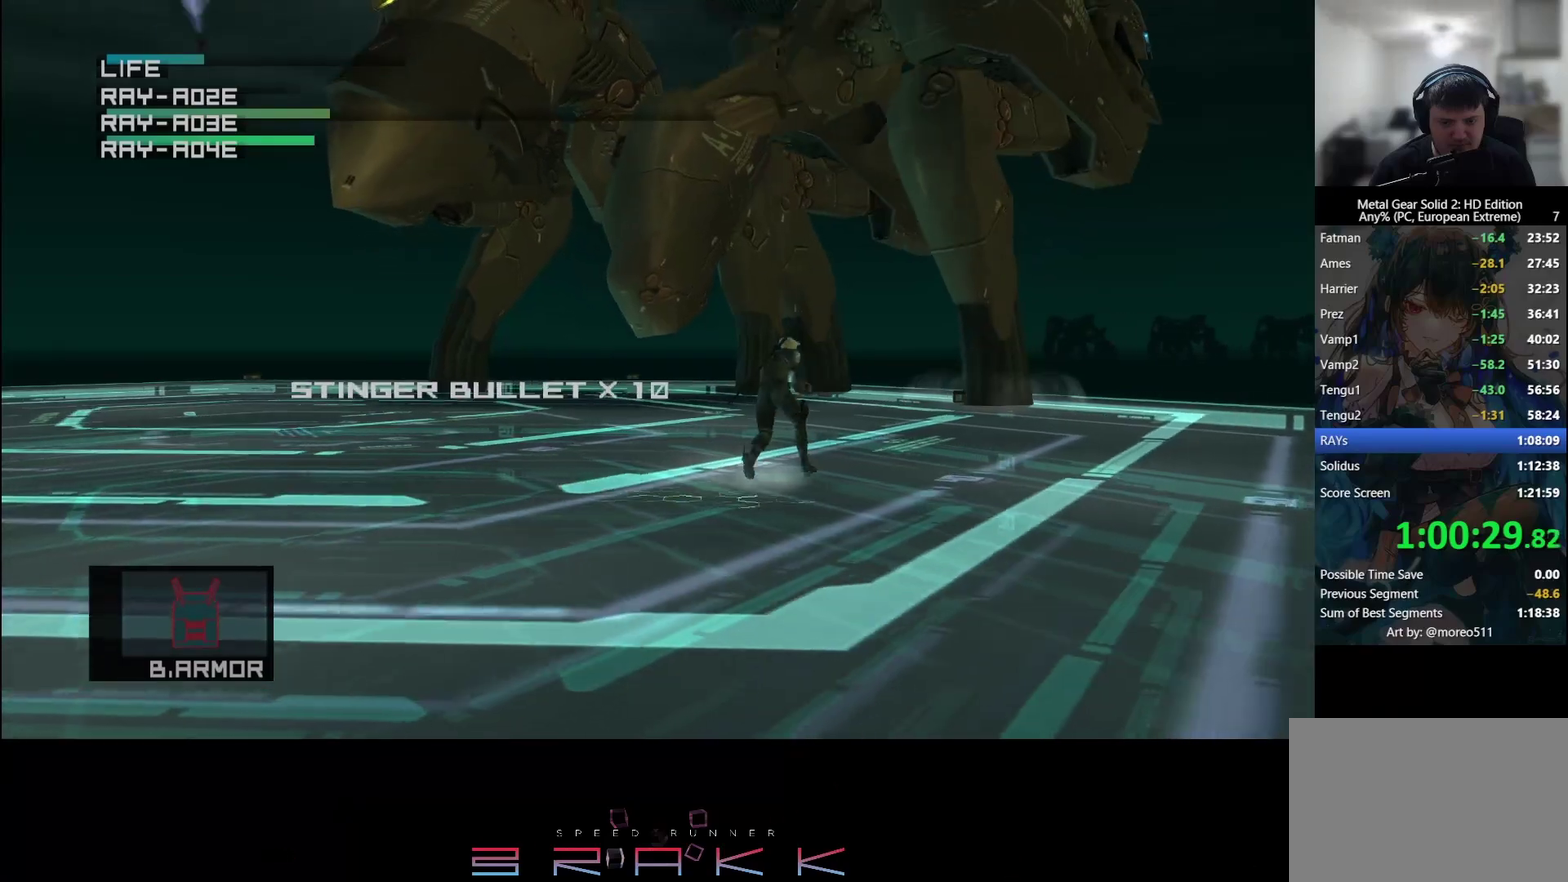
{"buttons": [], "left_stick": "up-left", "button_events": [[67, "R2", "up"], [367, "SQUARE", "down"], [483, "SQUARE", "up"]]}
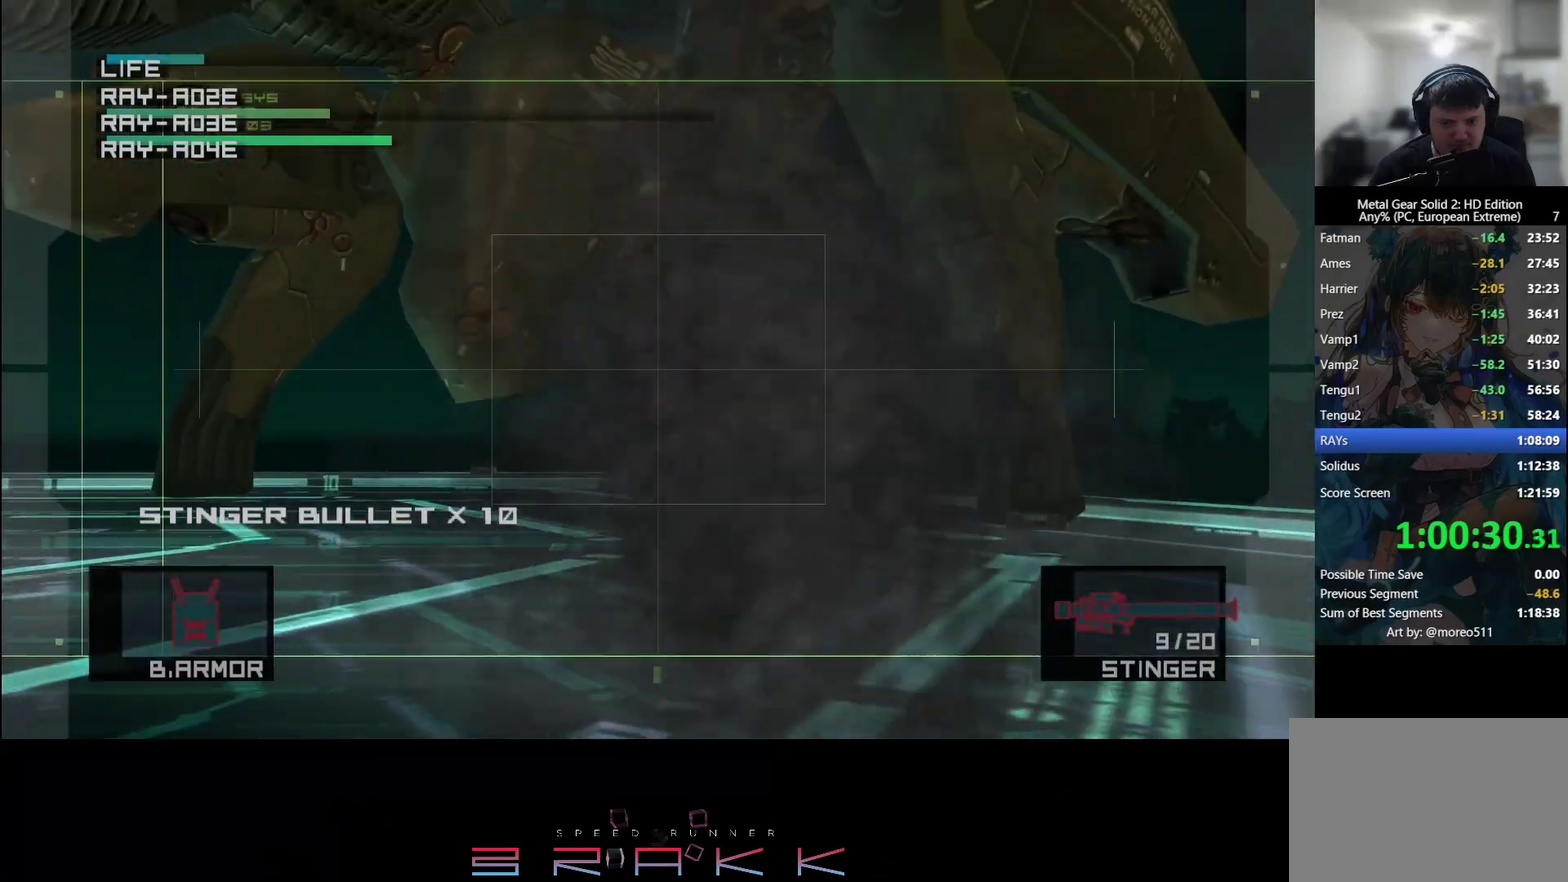
{"buttons": [], "left_stick": "up-right", "button_events": []}
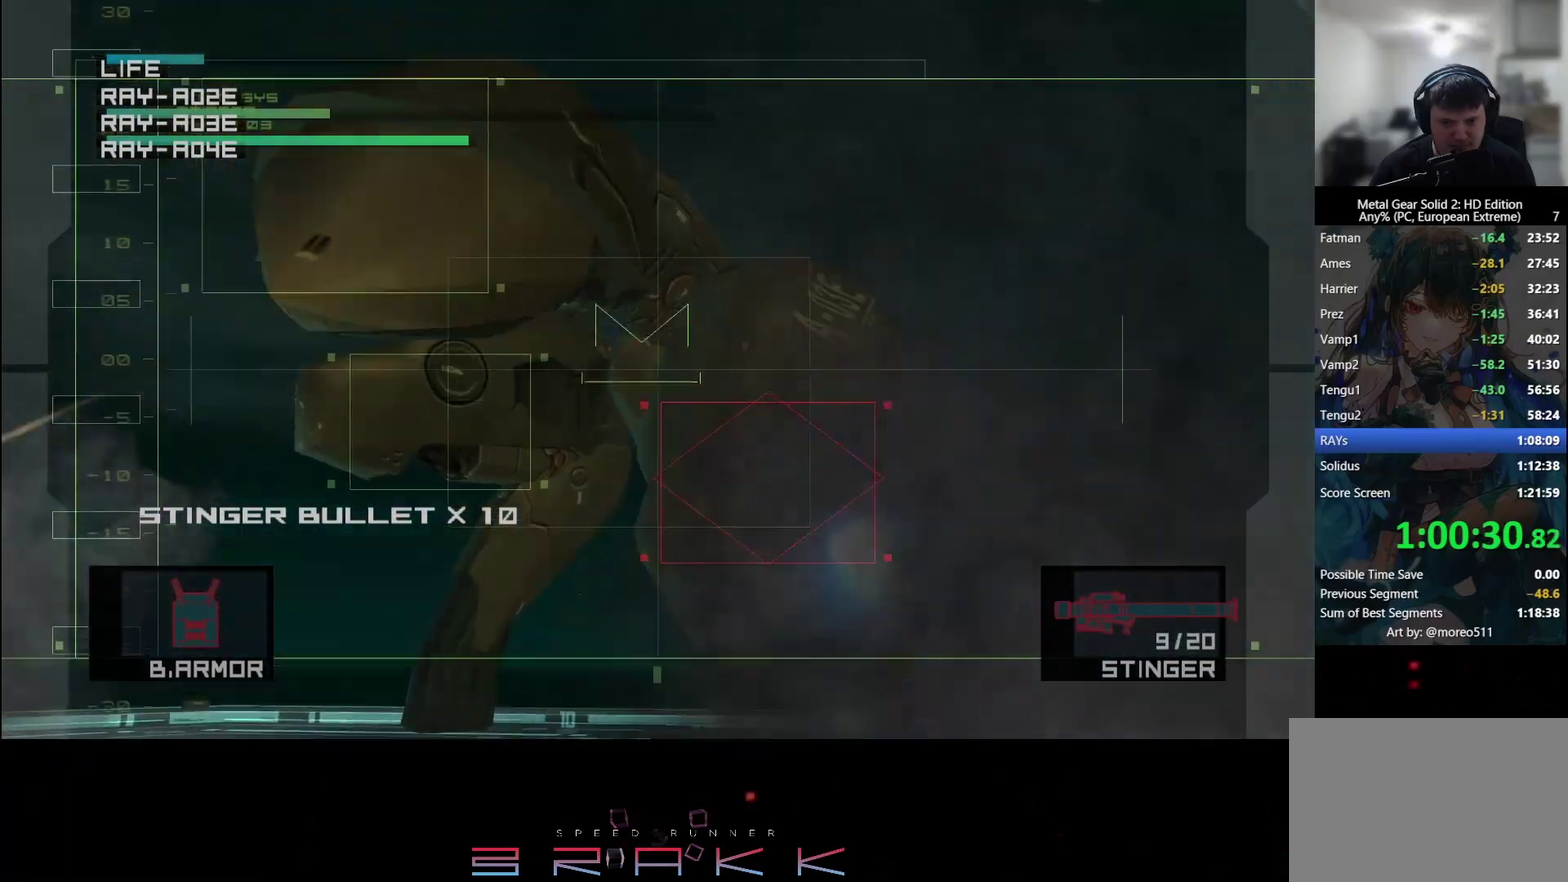
{"buttons": ["R2"], "left_stick": "up", "button_events": [[50, "R2", "down"], [150, "R2", "up"], [483, "R2", "down"]]}
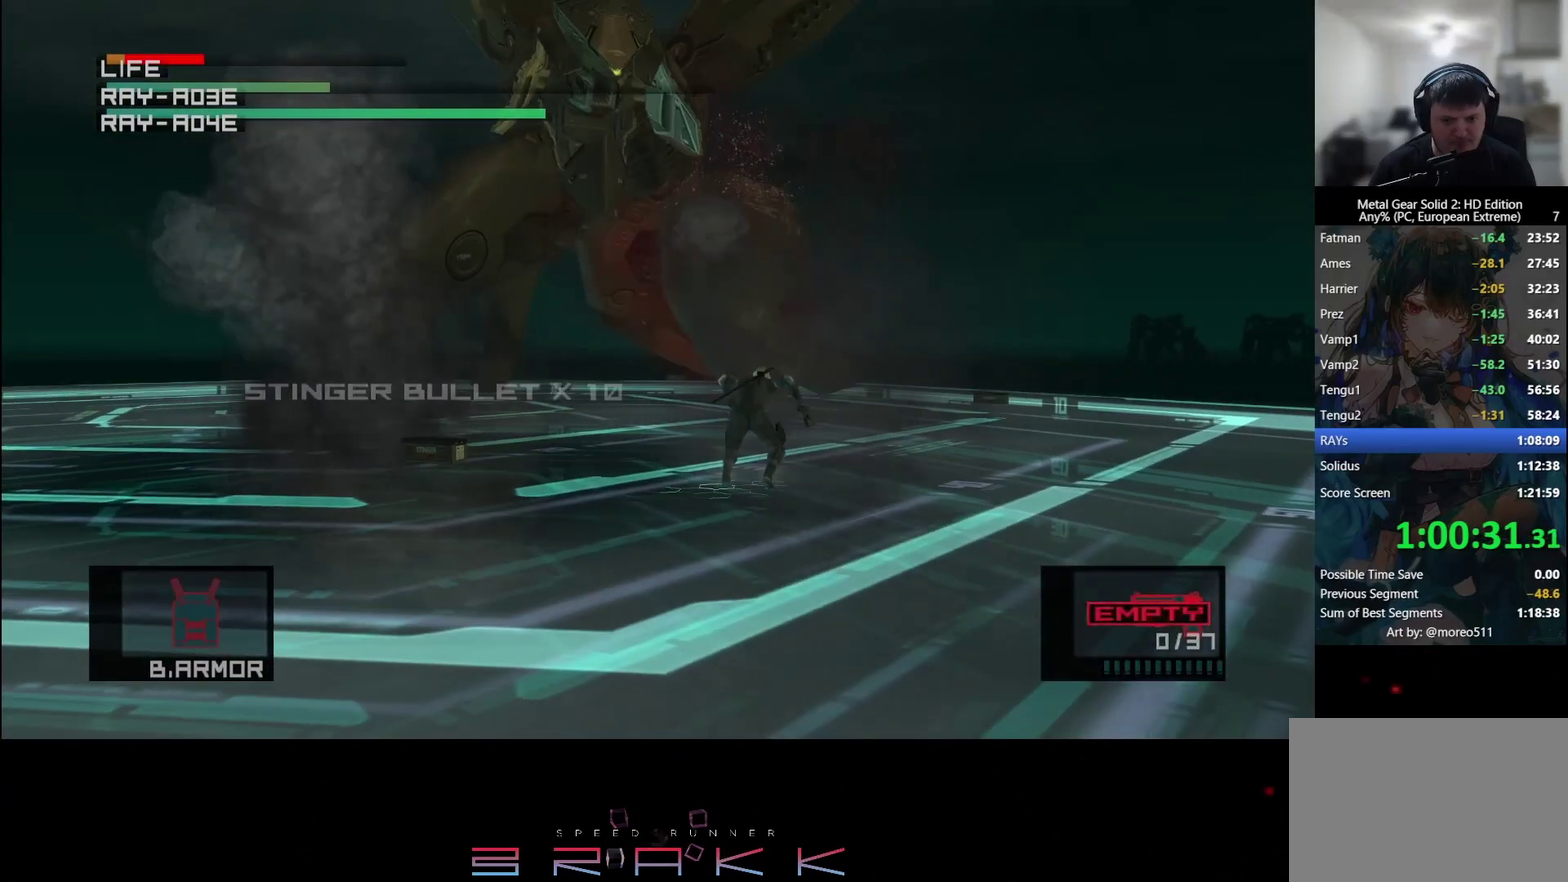
{"buttons": [], "left_stick": "up-left", "button_events": [[67, "R2", "up"]]}
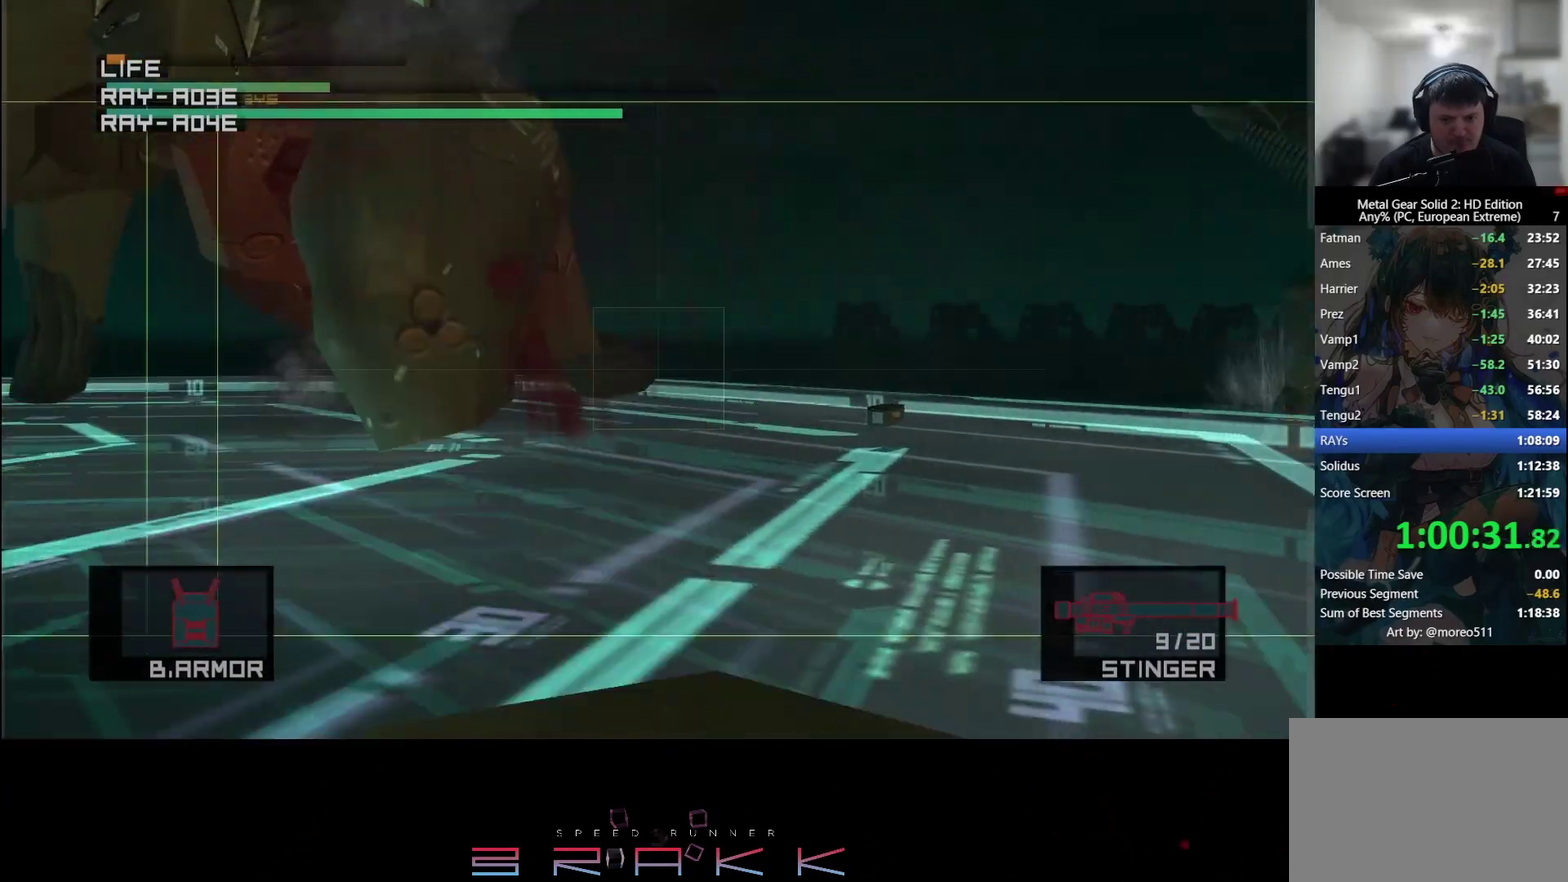
{"buttons": [], "left_stick": "center", "button_events": []}
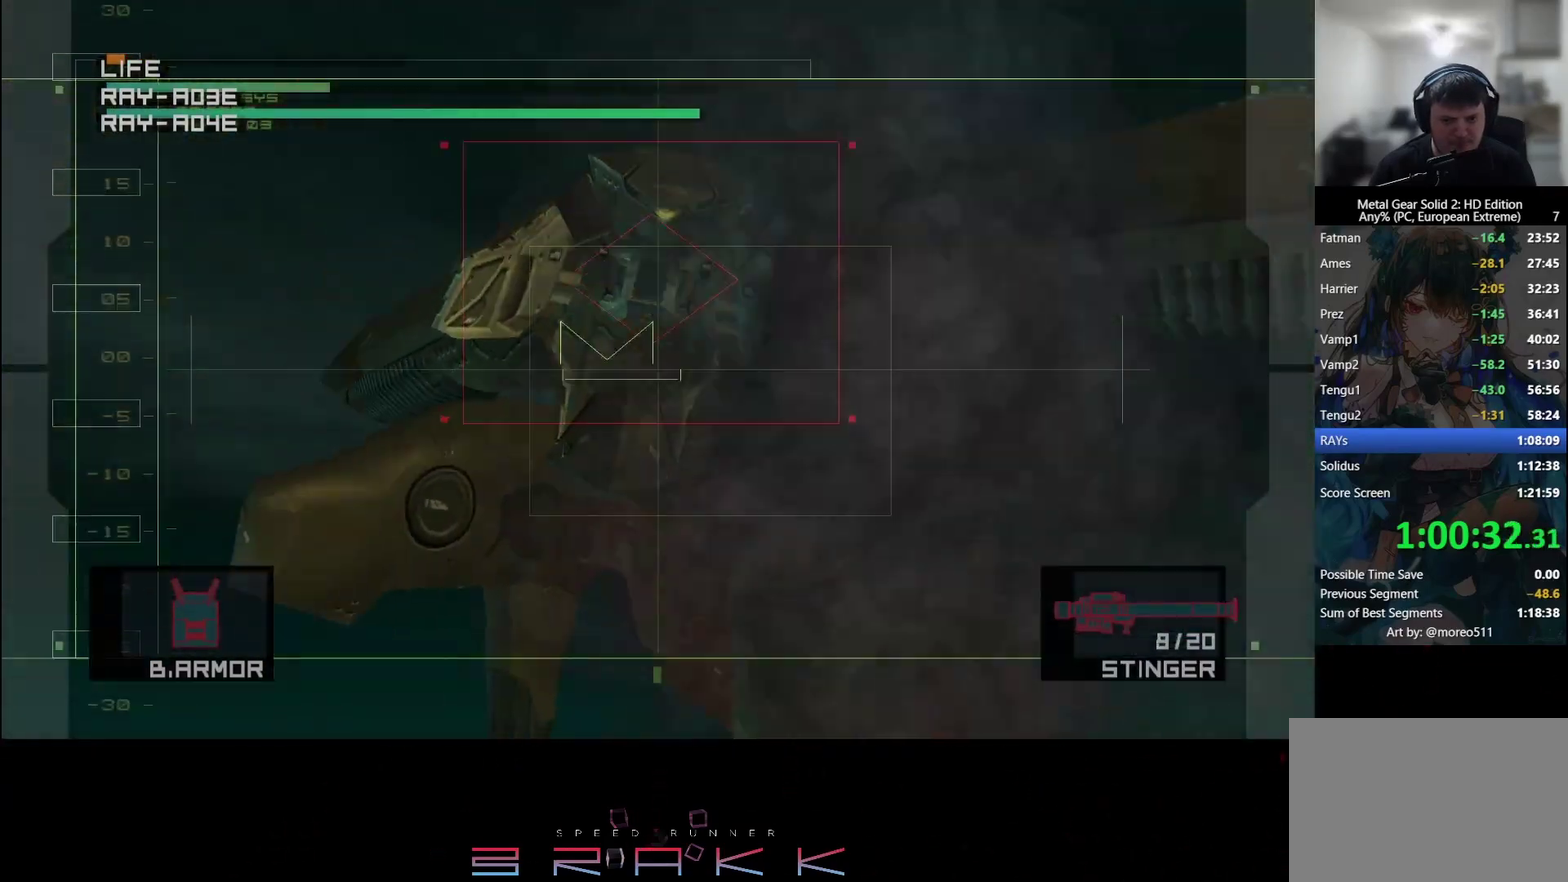
{"buttons": [], "left_stick": "down-left", "button_events": [[33, "R2", "down"], [117, "R2", "up"]]}
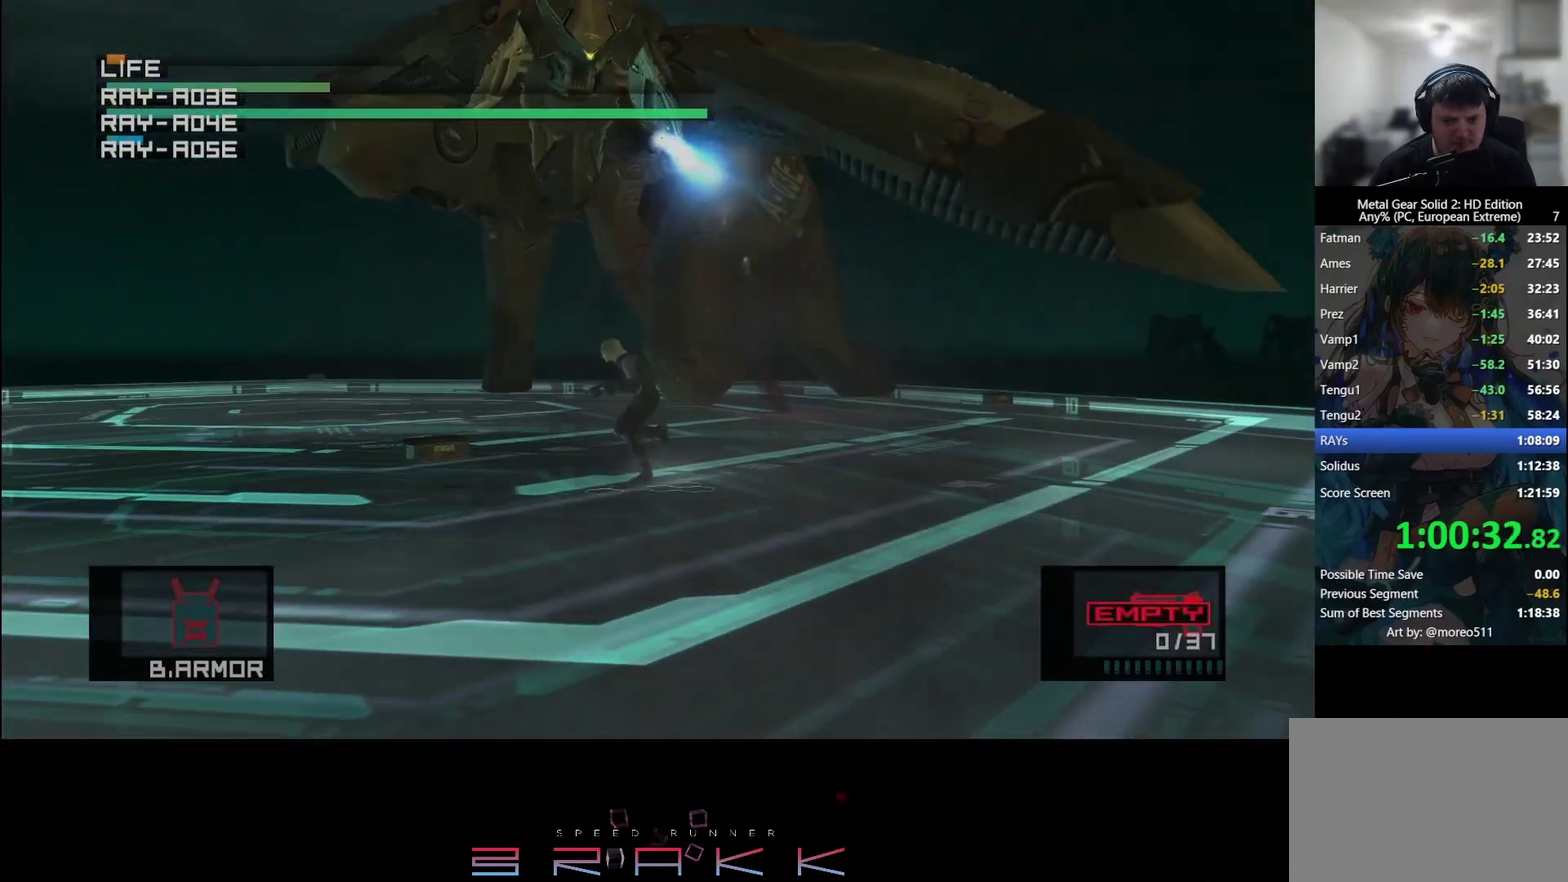
{"buttons": [], "left_stick": "center", "button_events": [[433, "CROSS", "down"], [483, "CROSS", "up"]]}
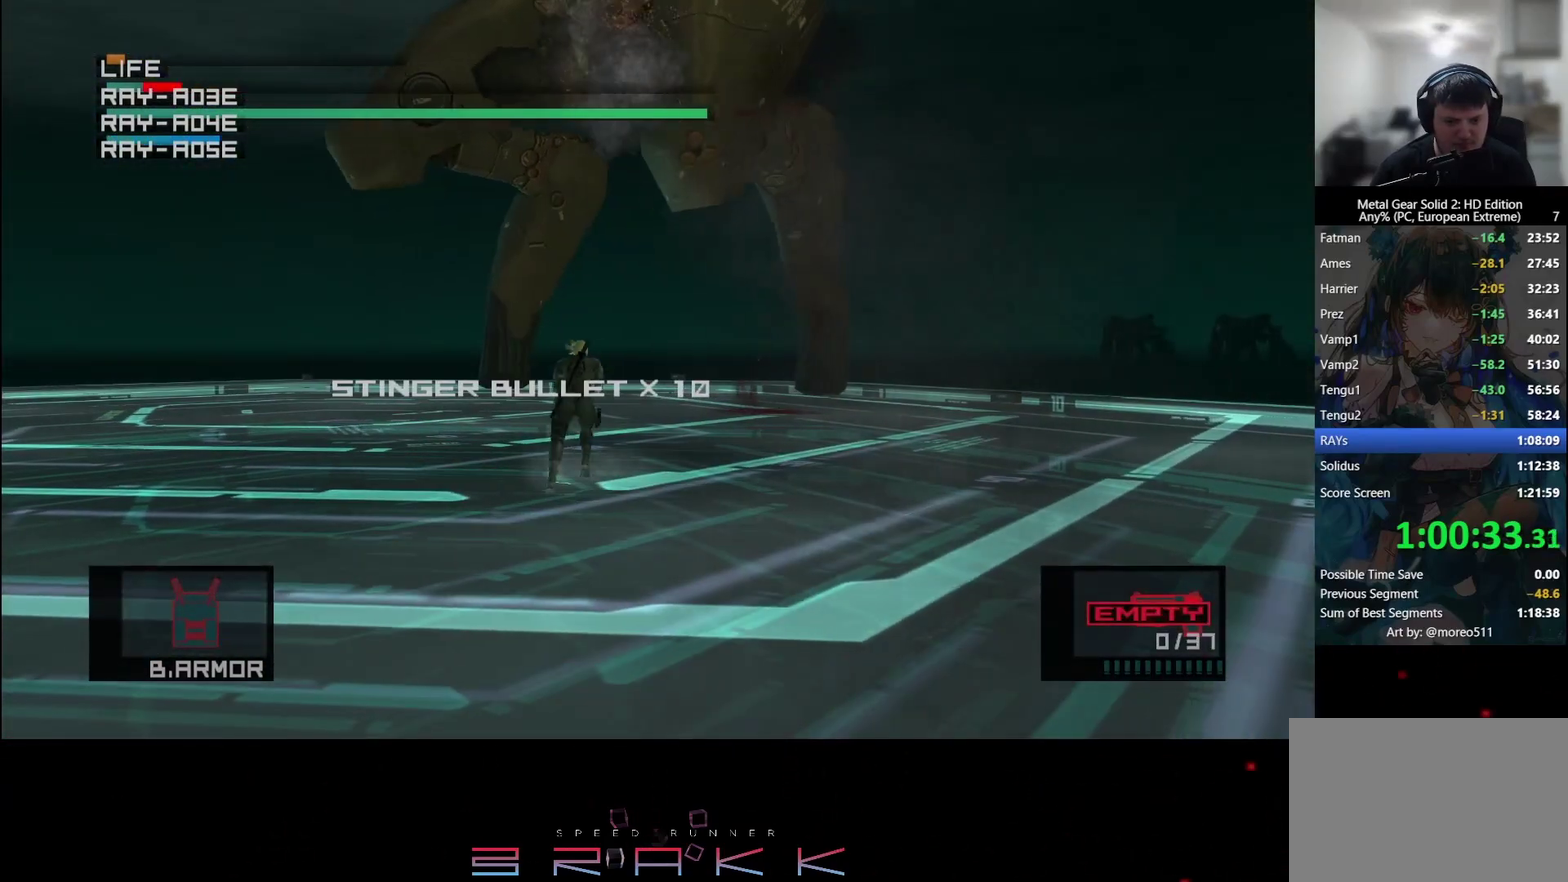
{"buttons": [], "left_stick": "center", "button_events": []}
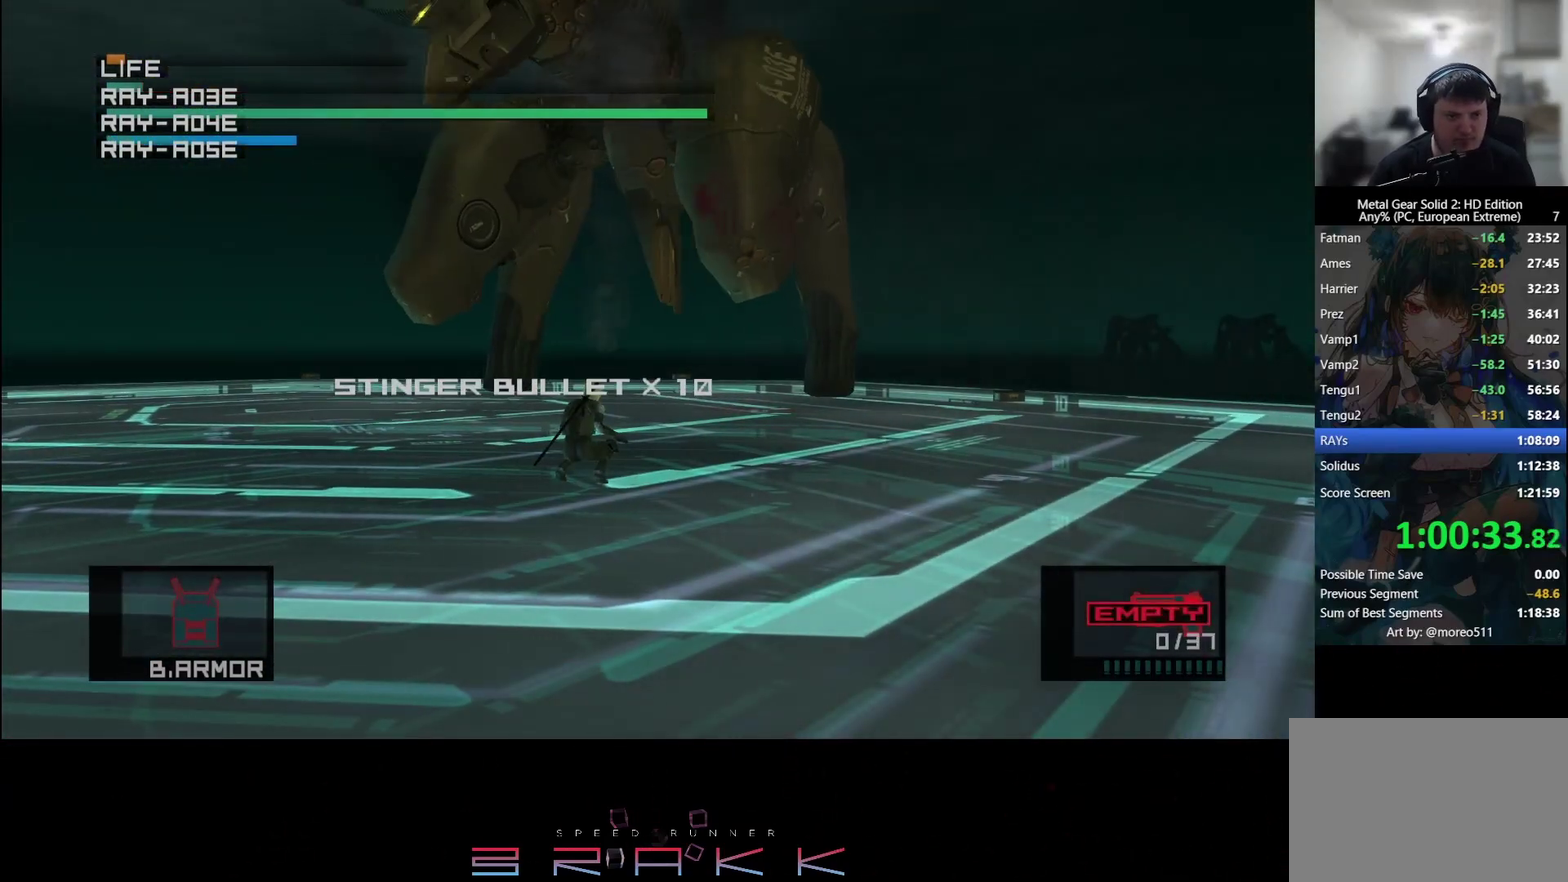
{"buttons": [], "left_stick": "center", "button_events": []}
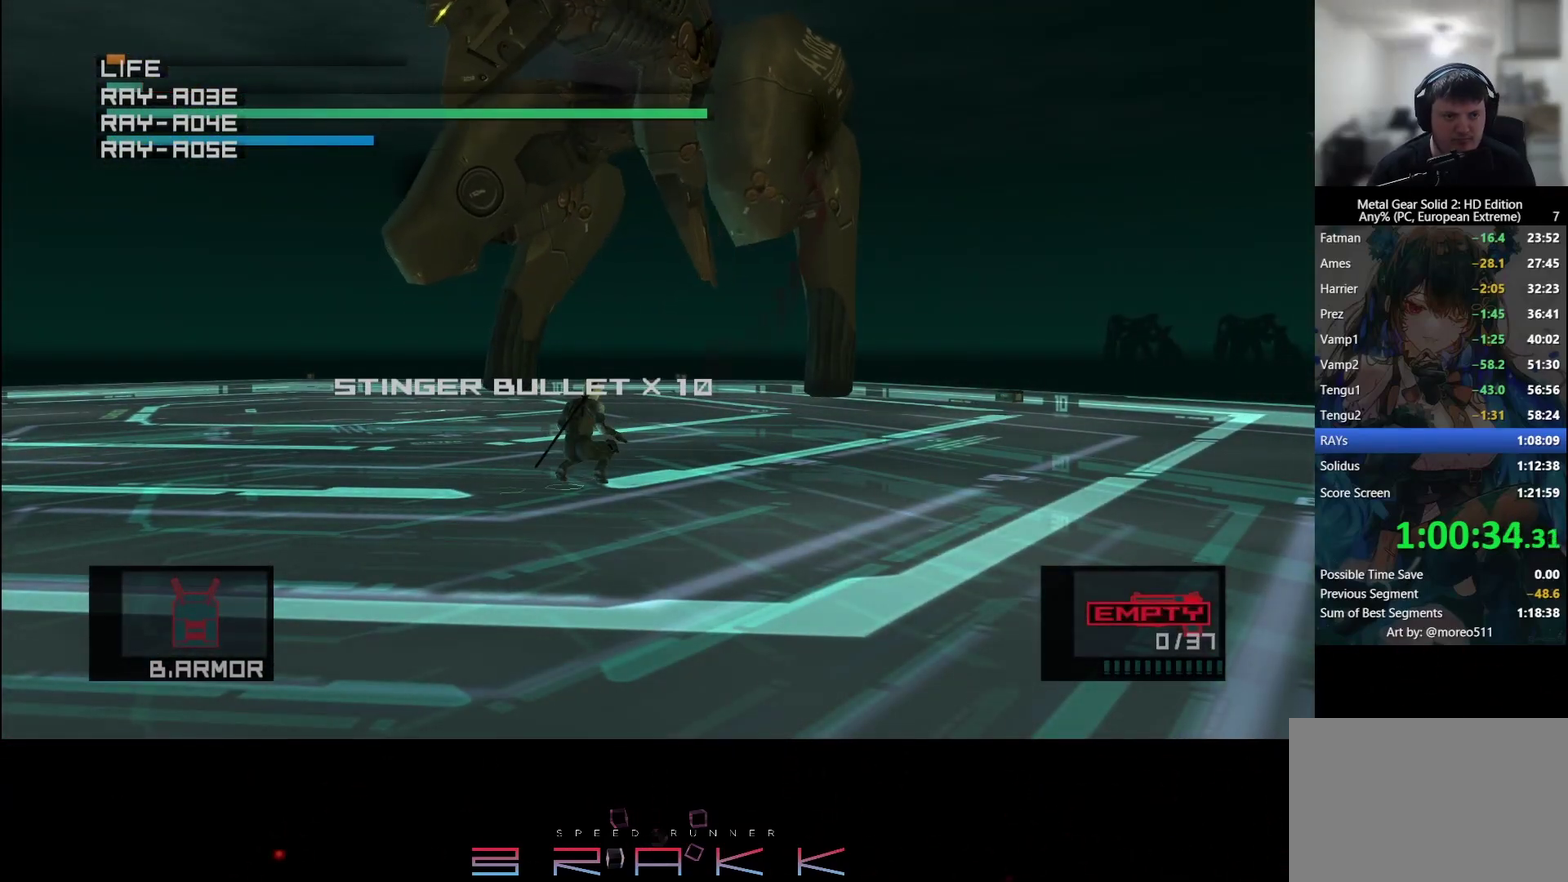
{"buttons": [], "left_stick": "center", "button_events": []}
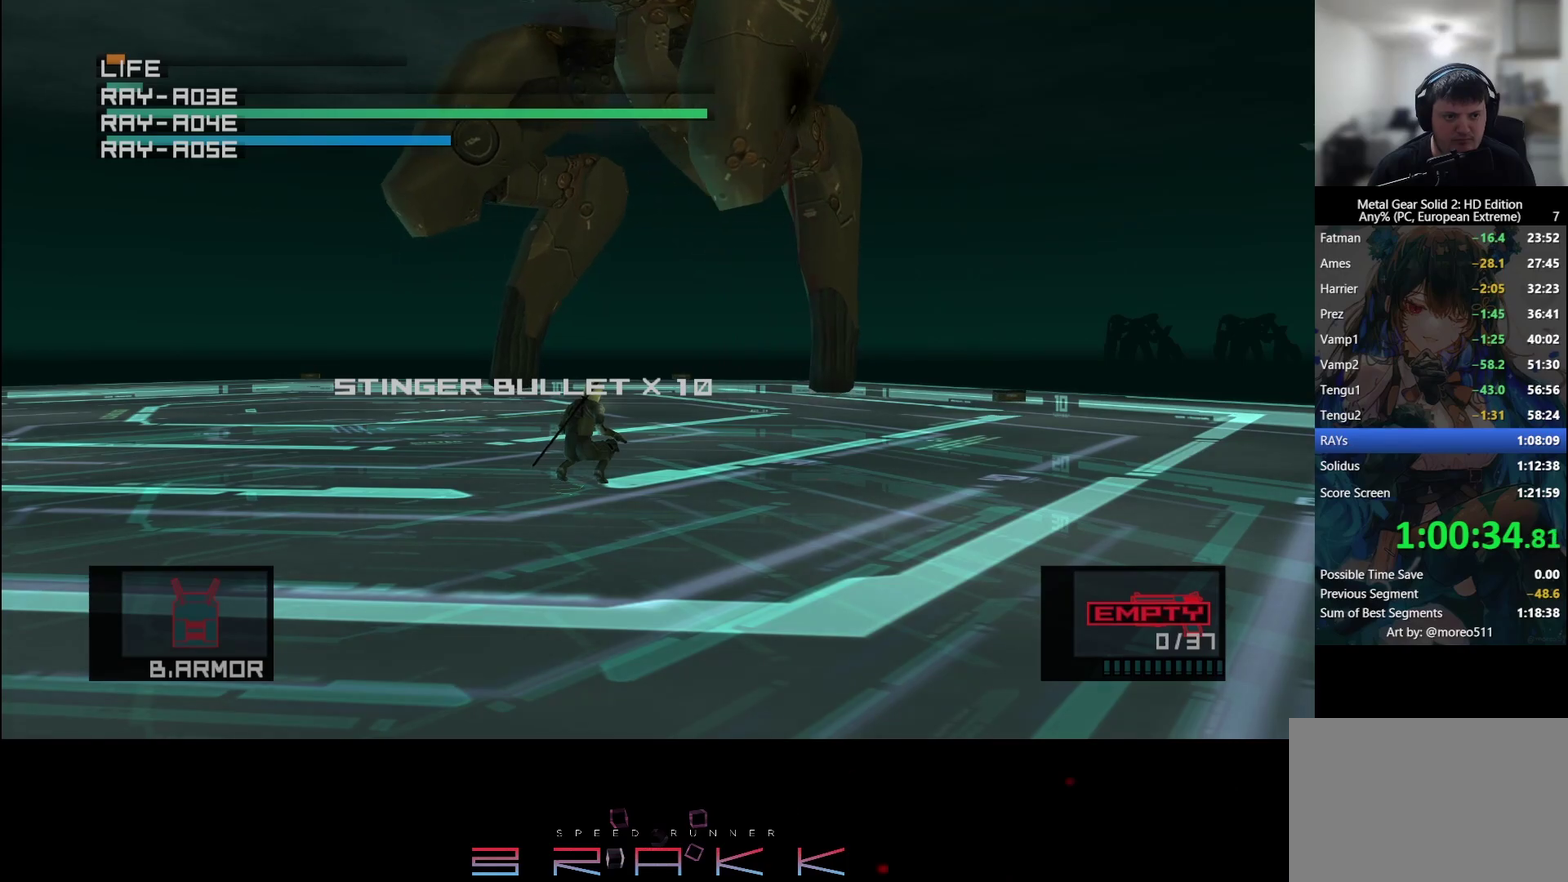
{"buttons": [], "left_stick": "center", "button_events": []}